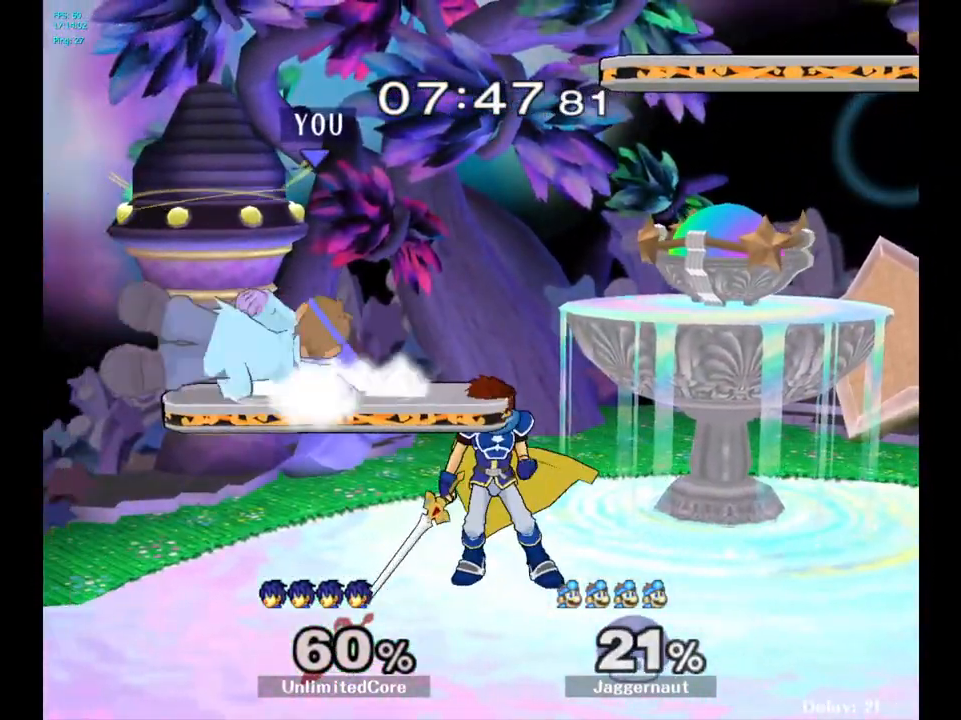
Gameplay with a controller (Nintendo layout); each line is a JSON object with the inputs held at the frame after it. "events" lists button and stick changes between this image and that frame as [ms after this image, input, new state], when the widget could be followed in between. Not read: L3 R3.
{"buttons": [], "left_stick": "center", "right_stick": "center", "events": [[233, "R1", "down"], [467, "R1", "up"]]}
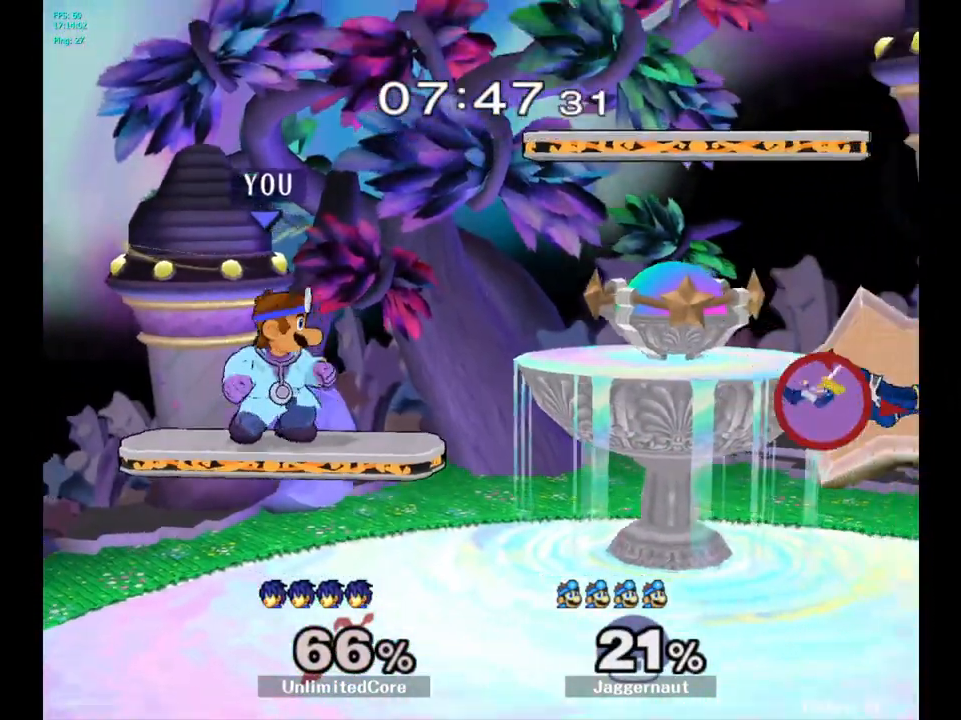
{"buttons": [], "left_stick": "down", "right_stick": "center", "events": [[217, "left_stick", "right"], [483, "left_stick", "down"]]}
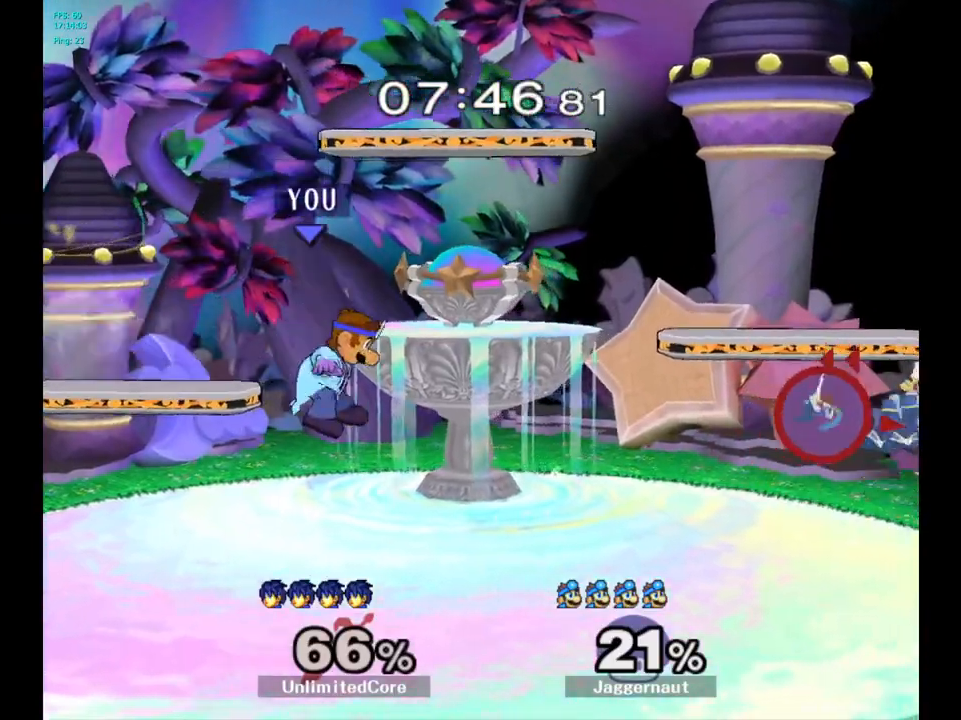
{"buttons": [], "left_stick": "right", "right_stick": "center", "events": [[150, "left_stick", "center"], [200, "left_stick", "right"], [250, "Y", "down"], [317, "Y", "up"], [333, "left_stick", "center"], [383, "A", "down"], [467, "A", "up"], [467, "left_stick", "right"]]}
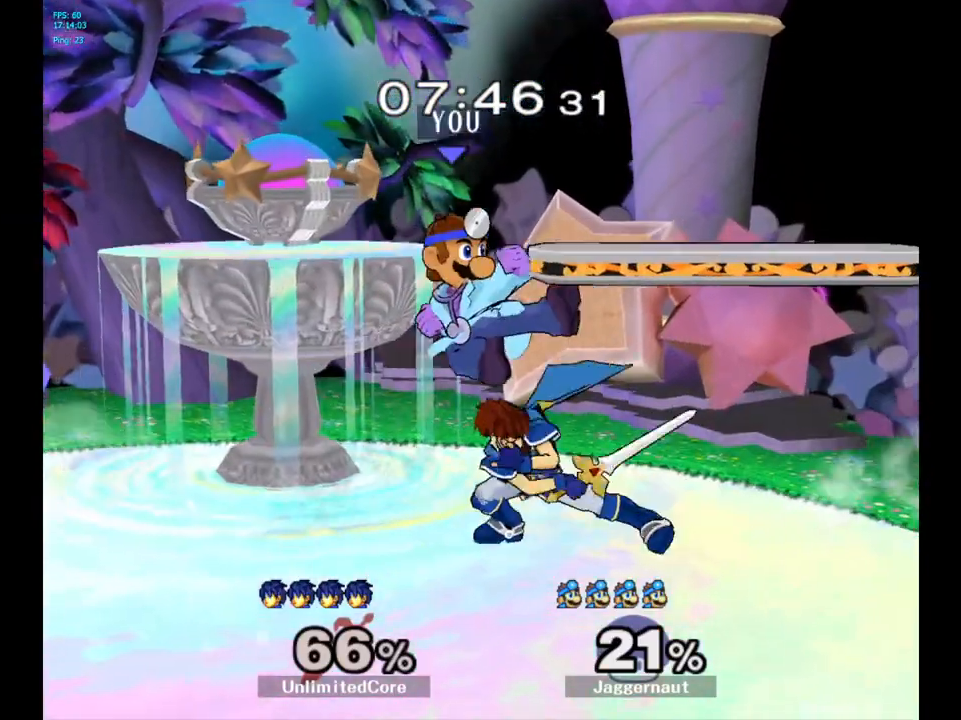
{"buttons": [], "left_stick": "center", "right_stick": "center", "events": [[167, "left_stick", "center"], [233, "left_stick", "down"], [250, "R1", "down"], [400, "left_stick", "center"], [417, "R1", "up"]]}
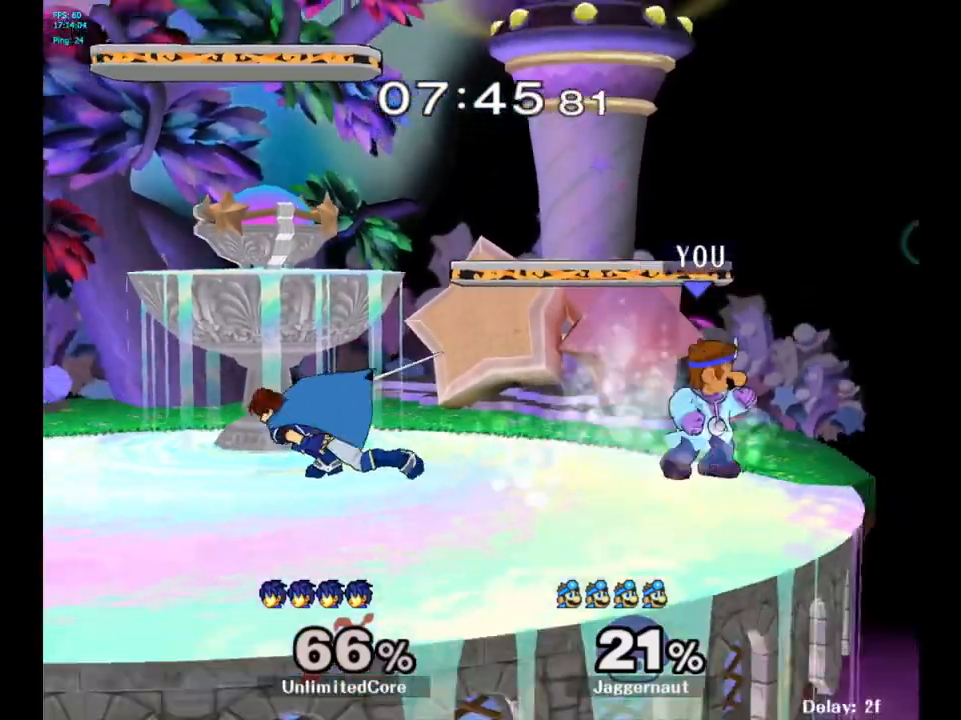
{"buttons": [], "left_stick": "center", "right_stick": "center", "events": [[50, "left_stick", "left"], [233, "A", "down"], [300, "left_stick", "center"], [400, "A", "up"]]}
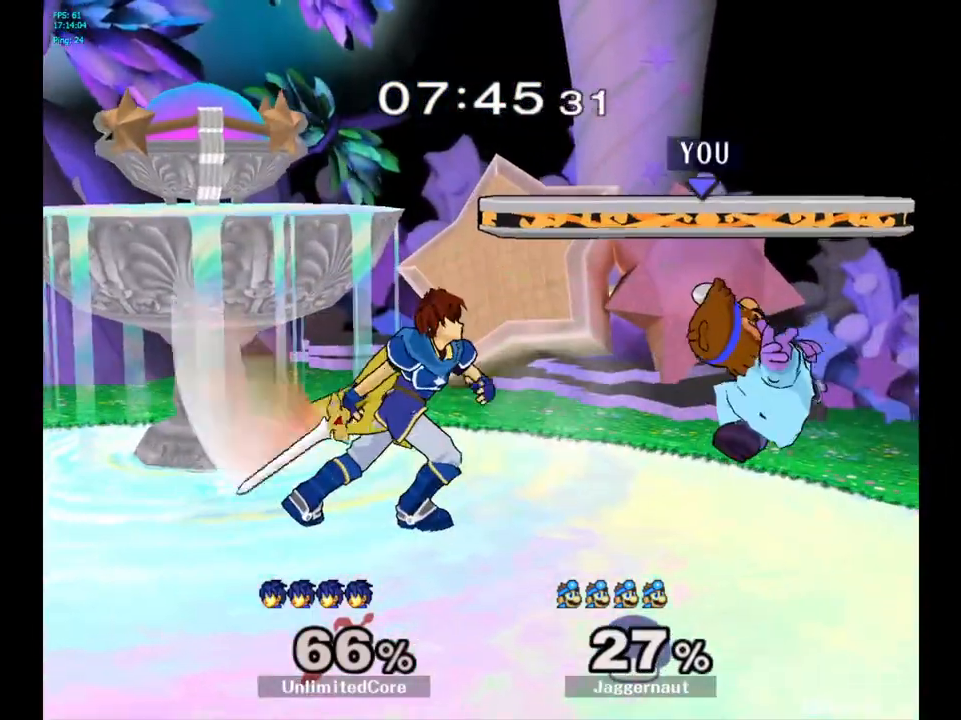
{"buttons": [], "left_stick": "center", "right_stick": "center", "events": [[83, "left_stick", "up"], [133, "left_stick", "center"], [350, "A", "down"], [450, "A", "up"]]}
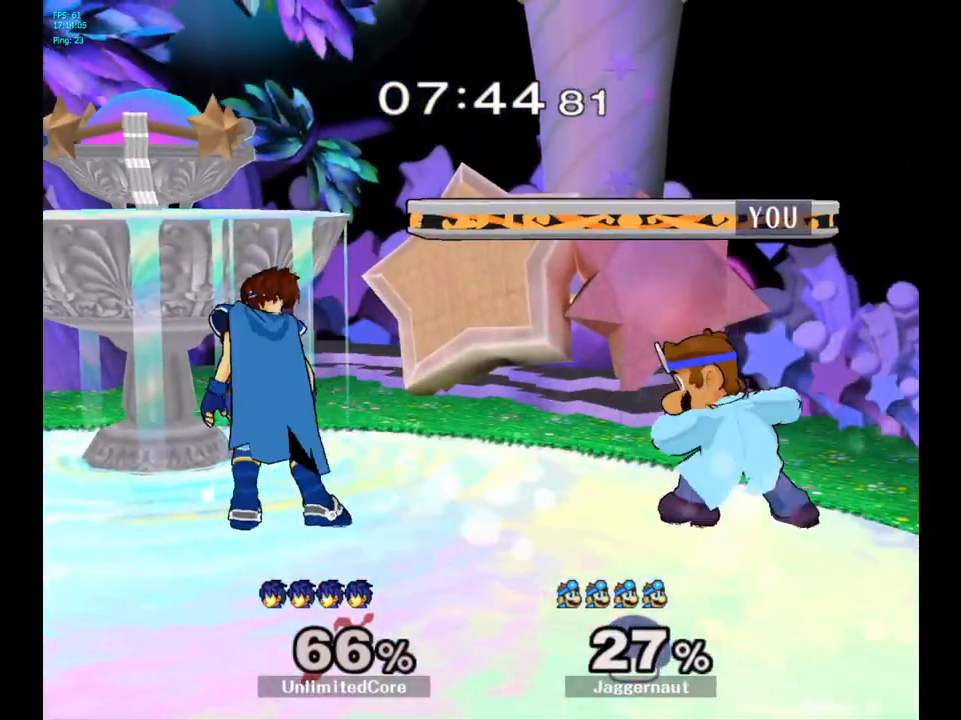
{"buttons": [], "left_stick": "center", "right_stick": "center", "events": [[183, "left_stick", "left"], [200, "Y", "down"], [233, "Y", "up"], [283, "left_stick", "center"], [317, "A", "down"], [400, "A", "up"]]}
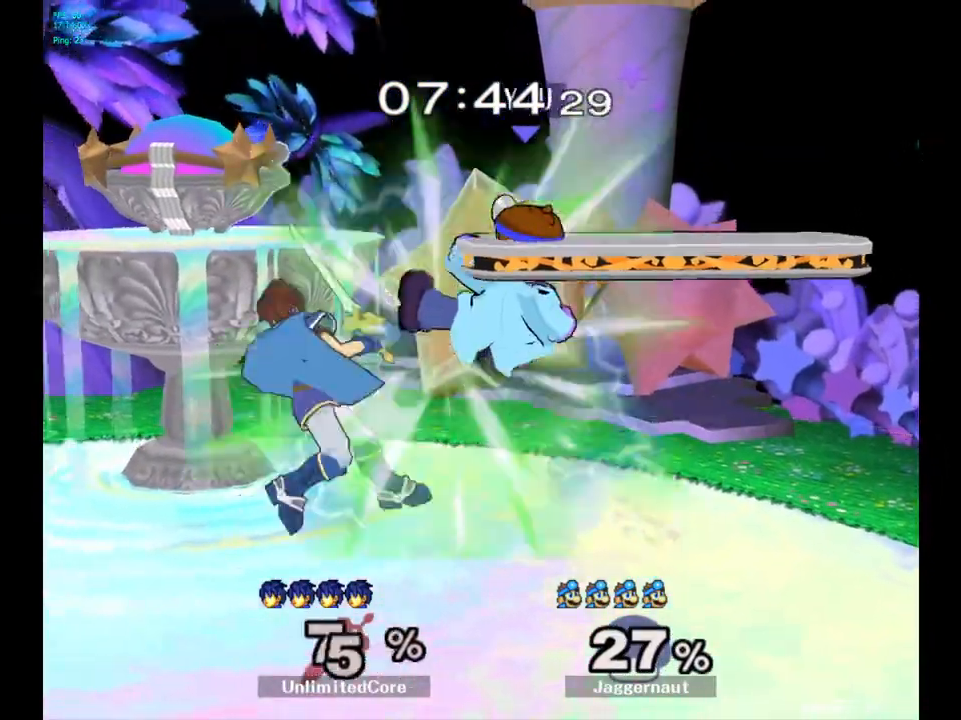
{"buttons": [], "left_stick": "left", "right_stick": "center", "events": [[100, "left_stick", "down"], [150, "R1", "down"], [317, "R1", "up"], [317, "left_stick", "left"]]}
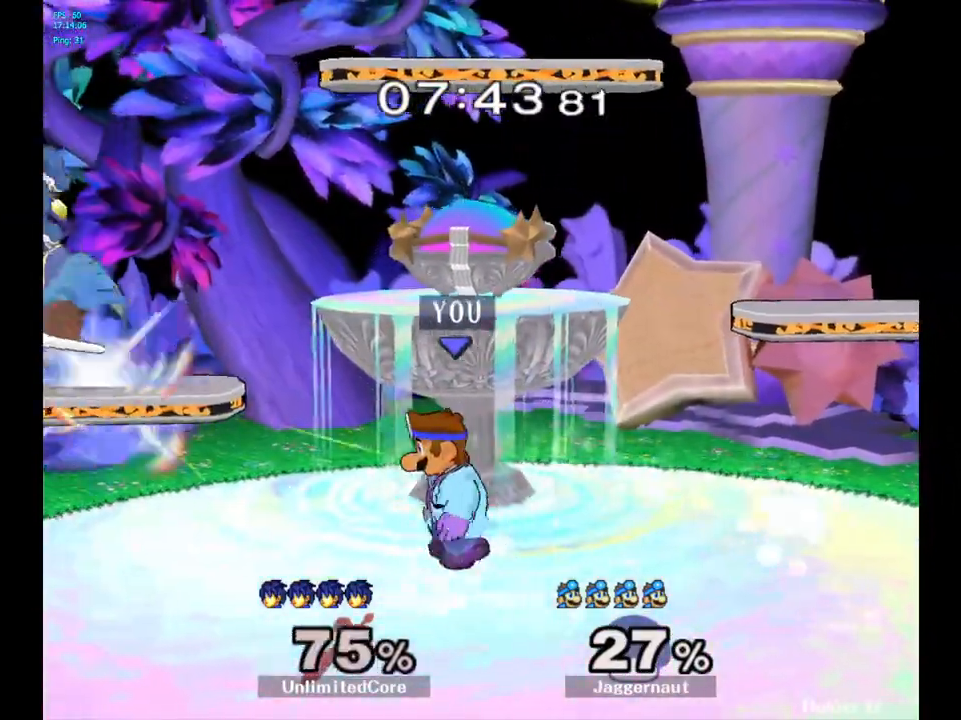
{"buttons": [], "left_stick": "up-left", "right_stick": "center", "events": [[450, "left_stick", "up-left"]]}
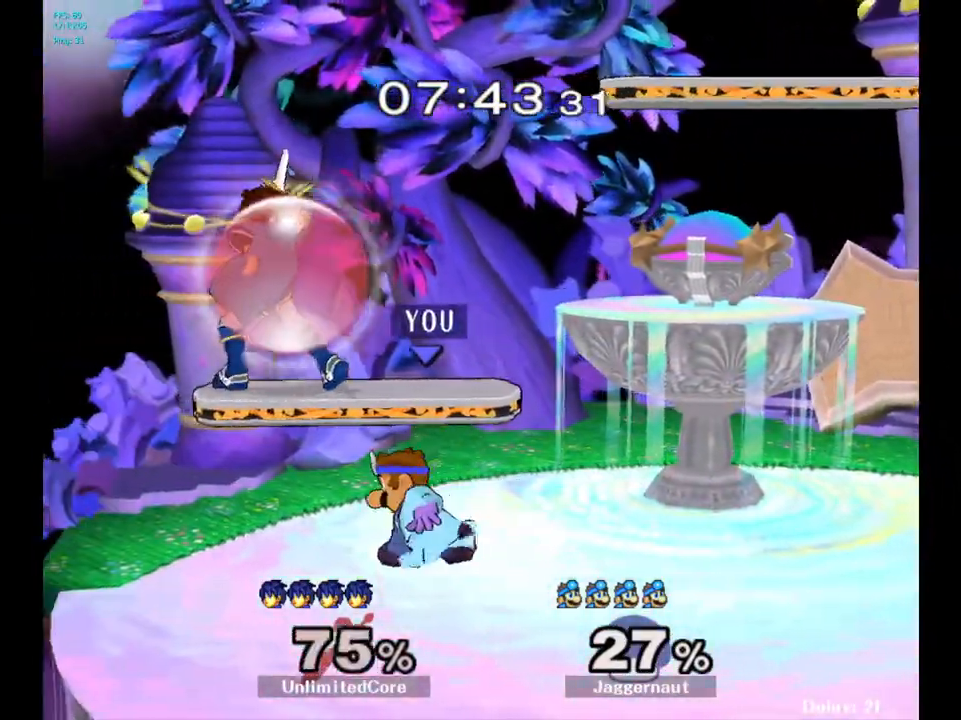
{"buttons": [], "left_stick": "up", "right_stick": "center", "events": [[33, "A", "down"], [33, "left_stick", "up"], [133, "A", "up"]]}
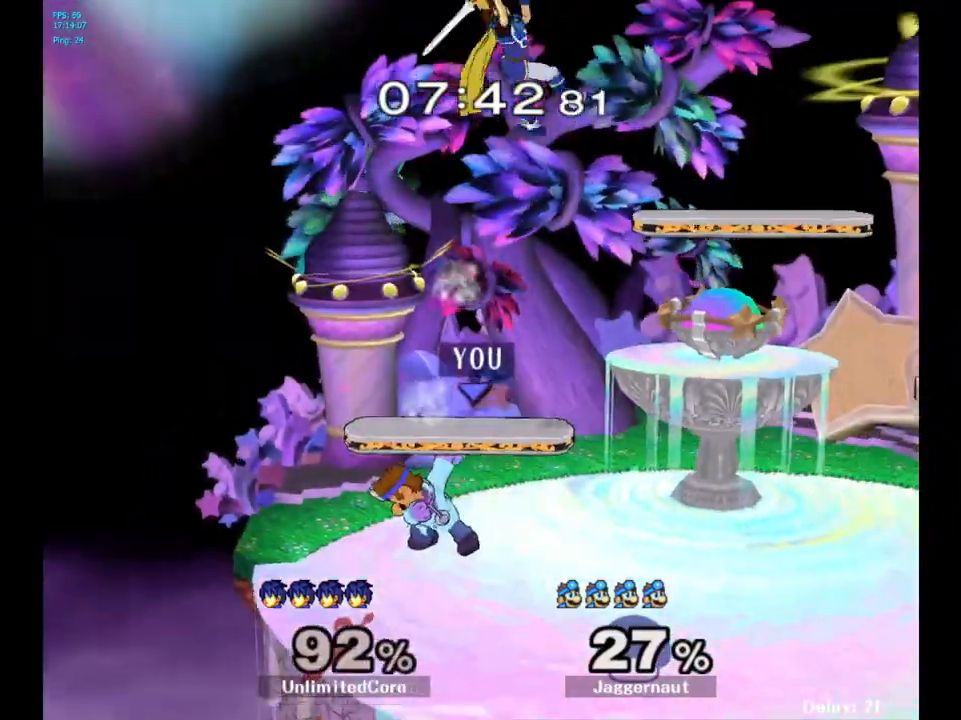
{"buttons": [], "left_stick": "right", "right_stick": "center", "events": [[133, "left_stick", "center"], [267, "left_stick", "right"], [300, "Y", "down"], [417, "Y", "up"]]}
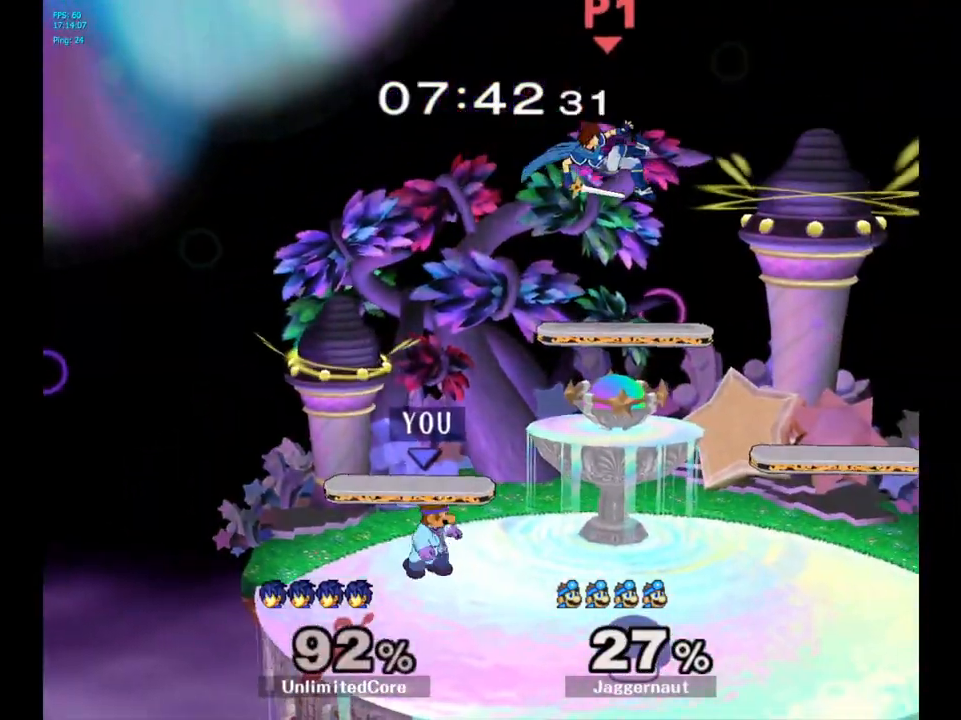
{"buttons": [], "left_stick": "right", "right_stick": "center", "events": [[67, "Y", "down"], [83, "left_stick", "center"], [217, "A", "down"], [217, "left_stick", "right"], [267, "A", "up"], [367, "Y", "up"]]}
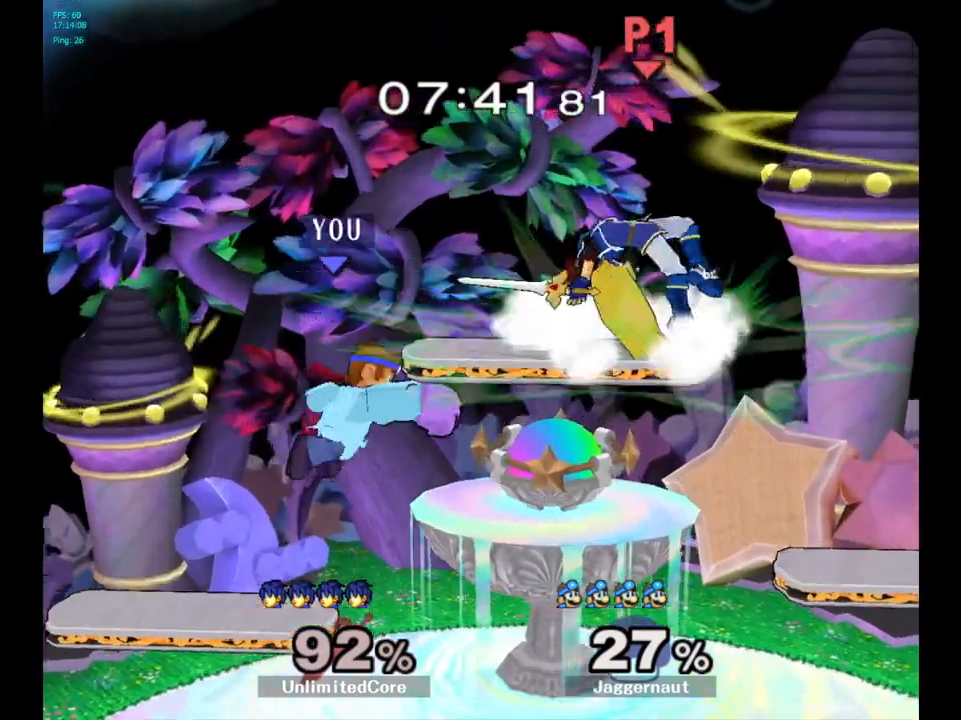
{"buttons": [], "left_stick": "up", "right_stick": "center", "events": [[500, "left_stick", "up"]]}
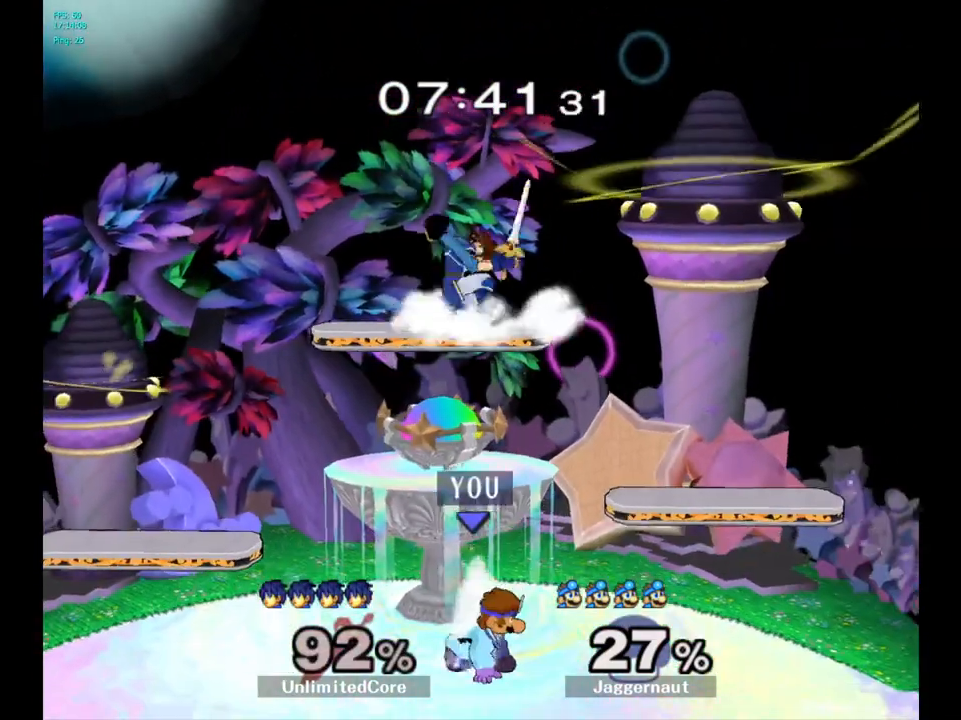
{"buttons": ["Y"], "left_stick": "up-left", "right_stick": "center", "events": [[183, "left_stick", "up-left"], [400, "Y", "down"]]}
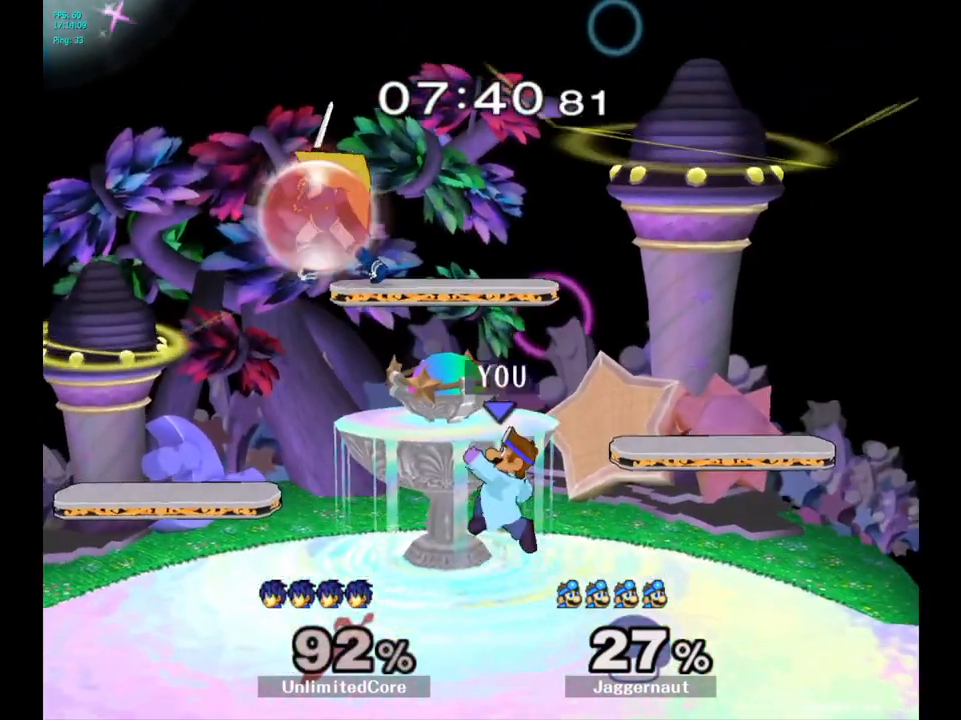
{"buttons": [], "left_stick": "up-right", "right_stick": "center", "events": [[100, "A", "down"], [350, "A", "up"], [367, "Y", "up"], [383, "left_stick", "up-right"]]}
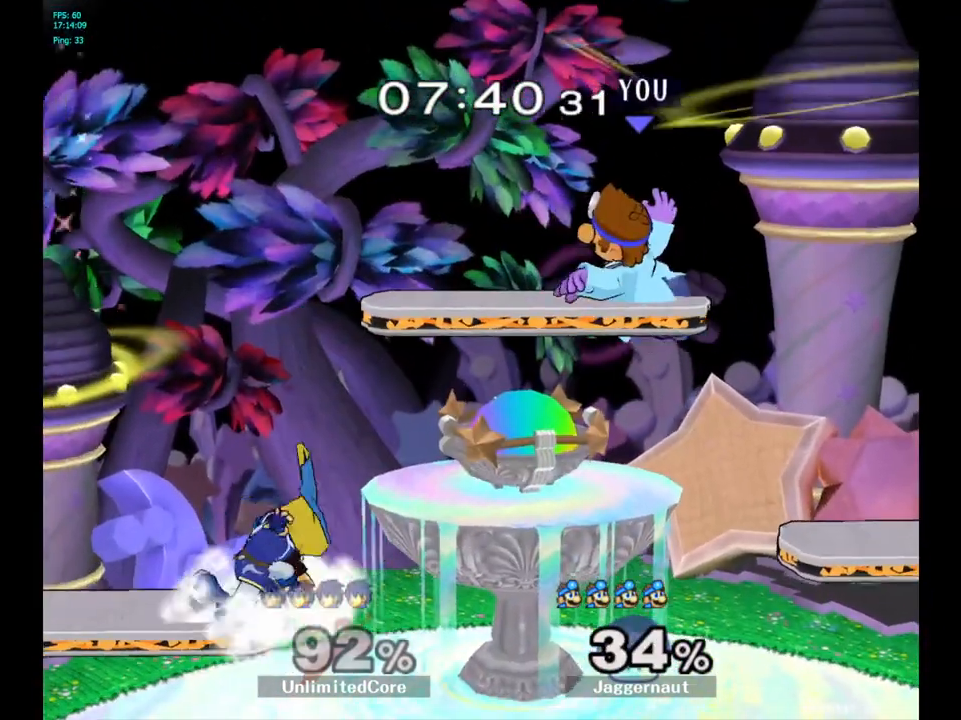
{"buttons": ["Y"], "left_stick": "down-left", "right_stick": "center", "events": [[167, "left_stick", "center"], [317, "Y", "down"], [350, "left_stick", "left"], [483, "left_stick", "down-left"]]}
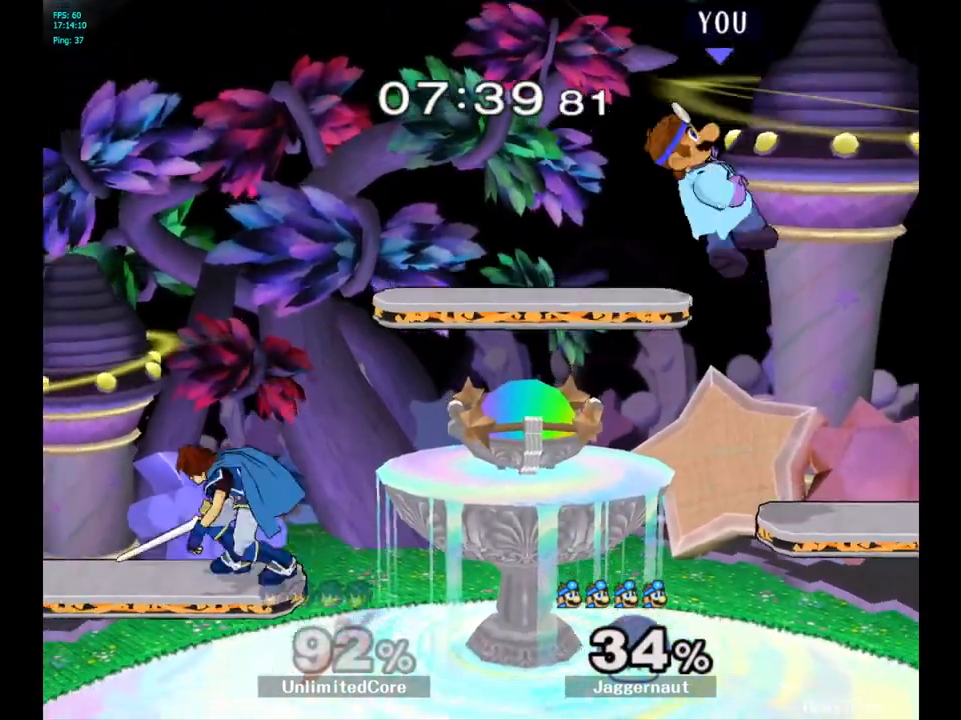
{"buttons": ["R1"], "left_stick": "down-left", "right_stick": "center", "events": [[33, "R1", "down"], [167, "left_stick", "left"], [233, "Y", "up"], [500, "left_stick", "down-left"]]}
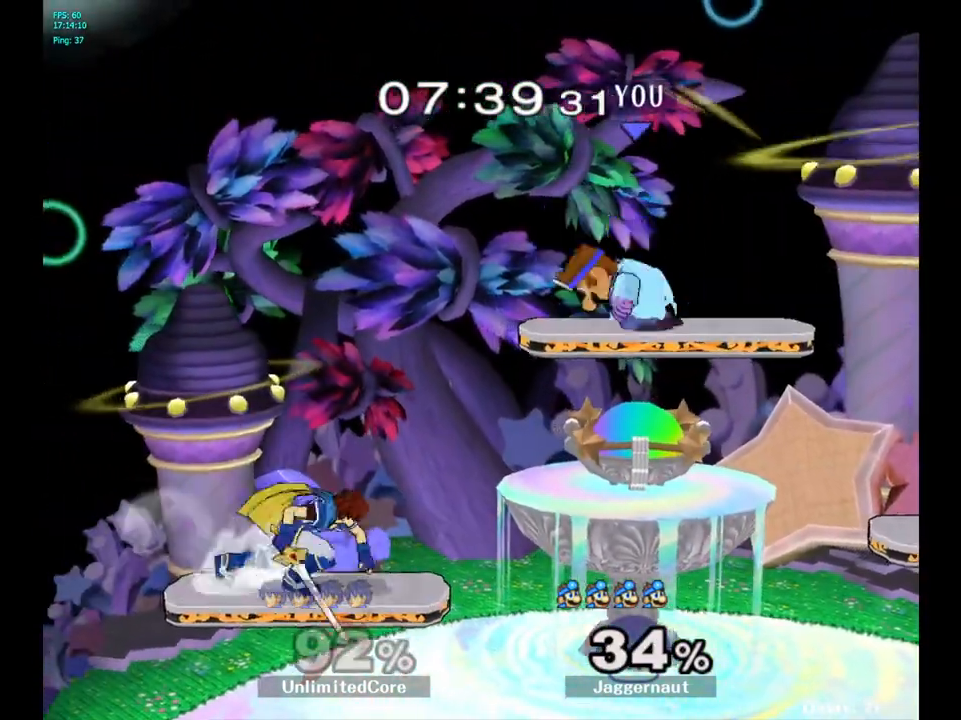
{"buttons": ["R1"], "left_stick": "down-left", "right_stick": "center", "events": [[67, "right_stick", "left"], [83, "R1", "up"], [167, "right_stick", "center"], [217, "left_stick", "left"], [433, "left_stick", "down-left"], [483, "R1", "down"]]}
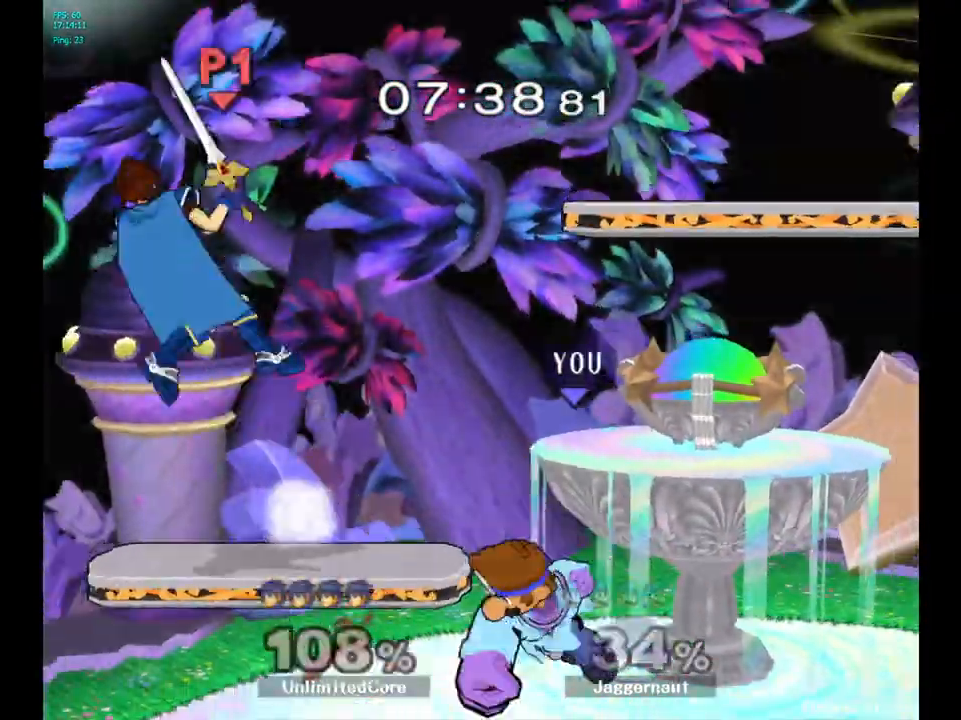
{"buttons": [], "left_stick": "center", "right_stick": "center", "events": [[117, "left_stick", "left"], [167, "R1", "up"], [450, "left_stick", "center"]]}
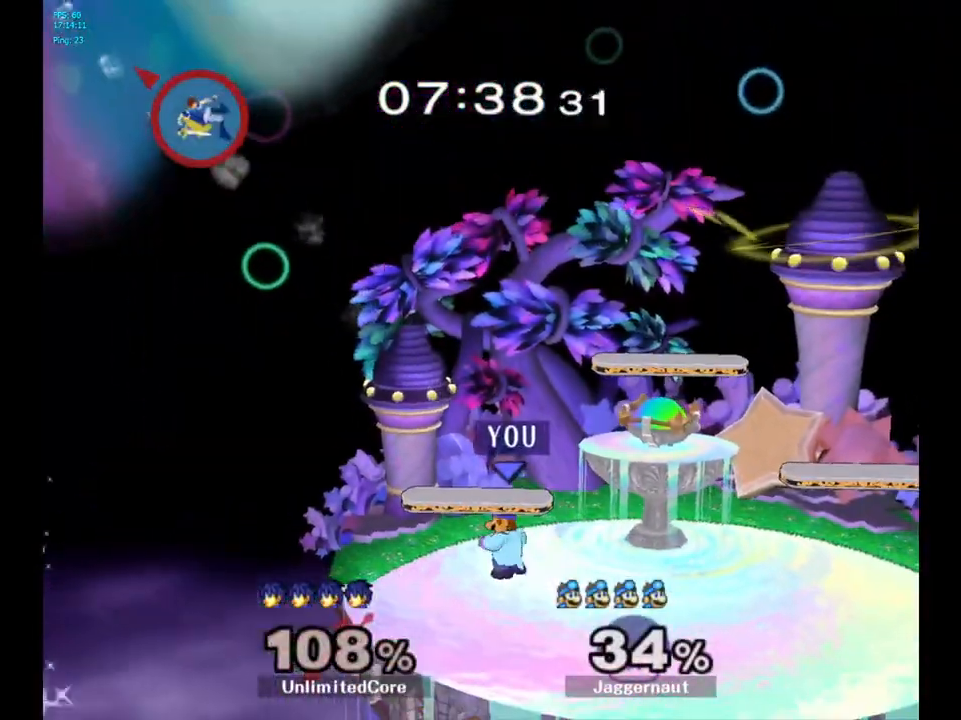
{"buttons": [], "left_stick": "right", "right_stick": "center", "events": [[33, "Y", "down"], [217, "left_stick", "down-left"], [250, "R1", "down"], [367, "Y", "up"], [383, "R1", "up"], [400, "left_stick", "center"], [500, "left_stick", "right"]]}
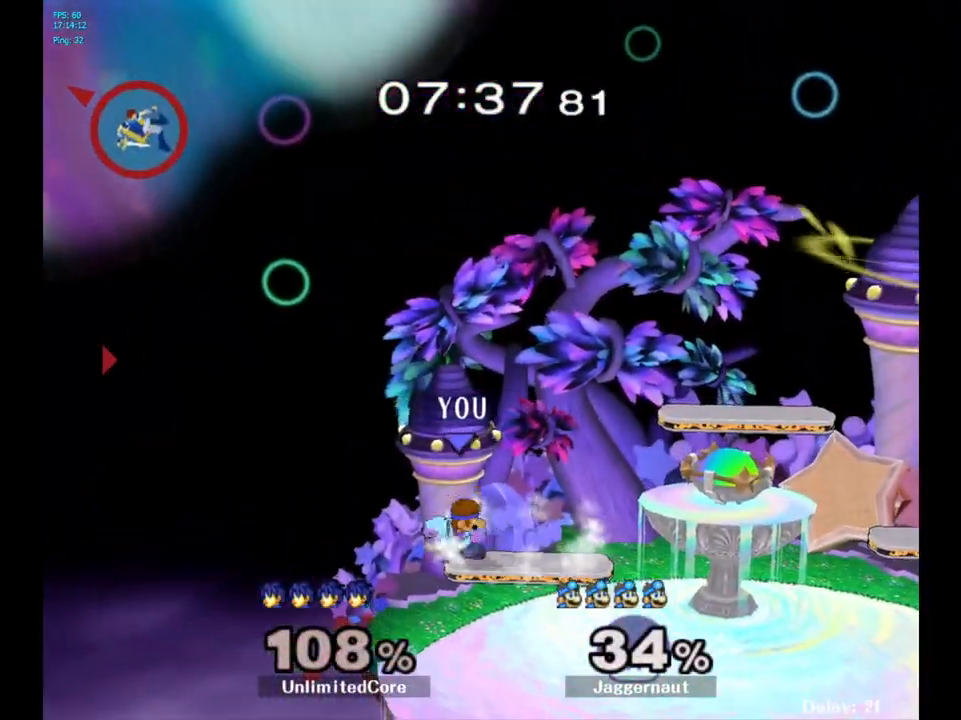
{"buttons": [], "left_stick": "center", "right_stick": "center", "events": [[50, "left_stick", "center"]]}
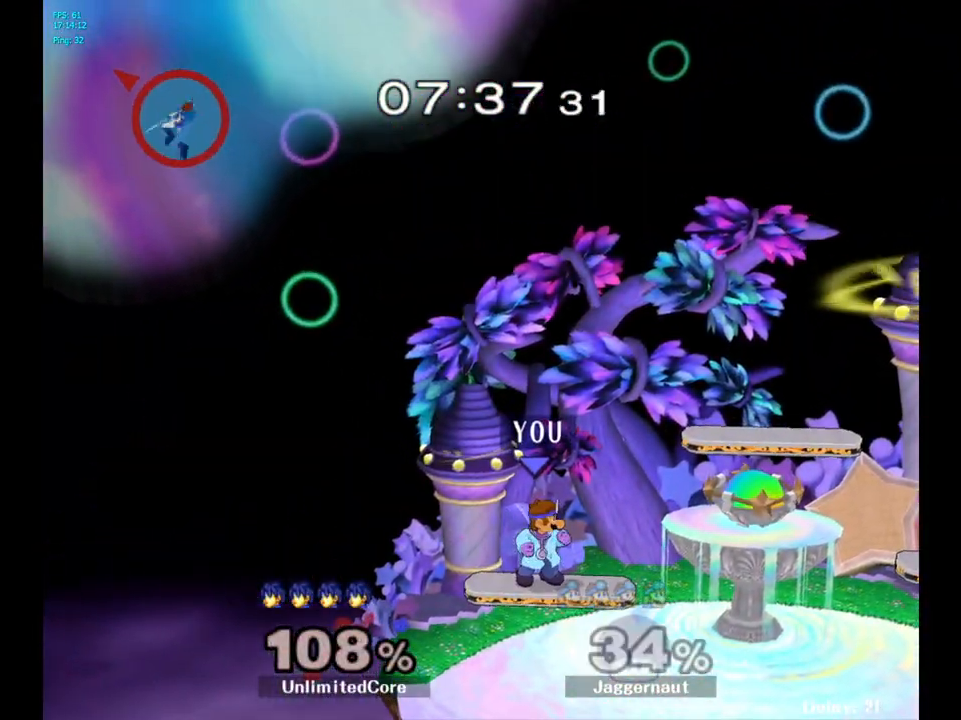
{"buttons": [], "left_stick": "center", "right_stick": "center", "events": []}
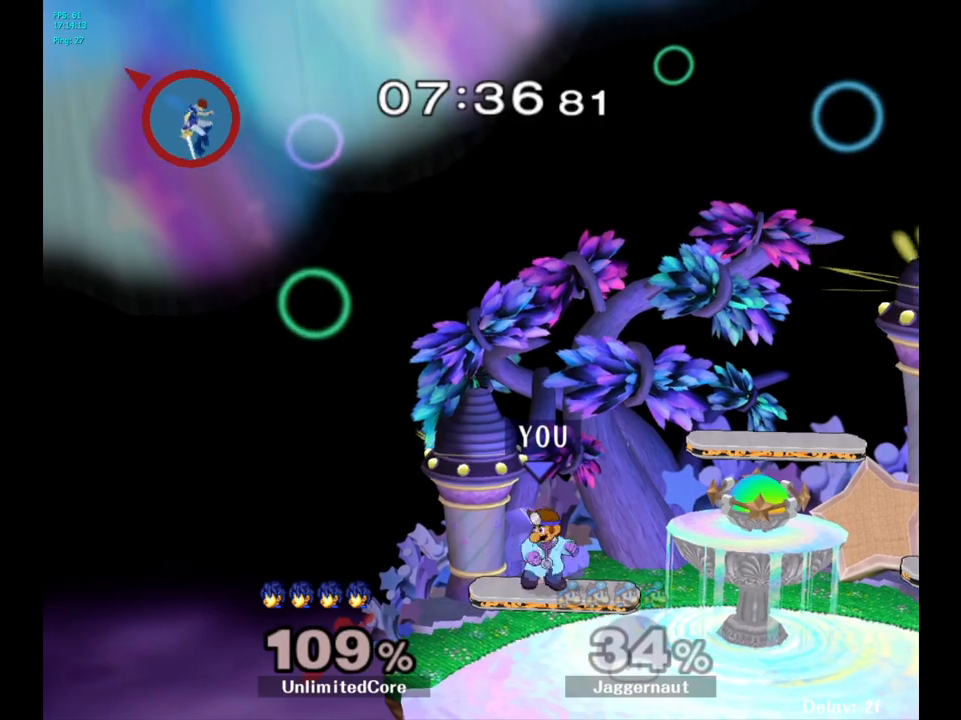
{"buttons": [], "left_stick": "left", "right_stick": "center", "events": [[150, "left_stick", "down"], [283, "left_stick", "down-left"], [383, "left_stick", "left"]]}
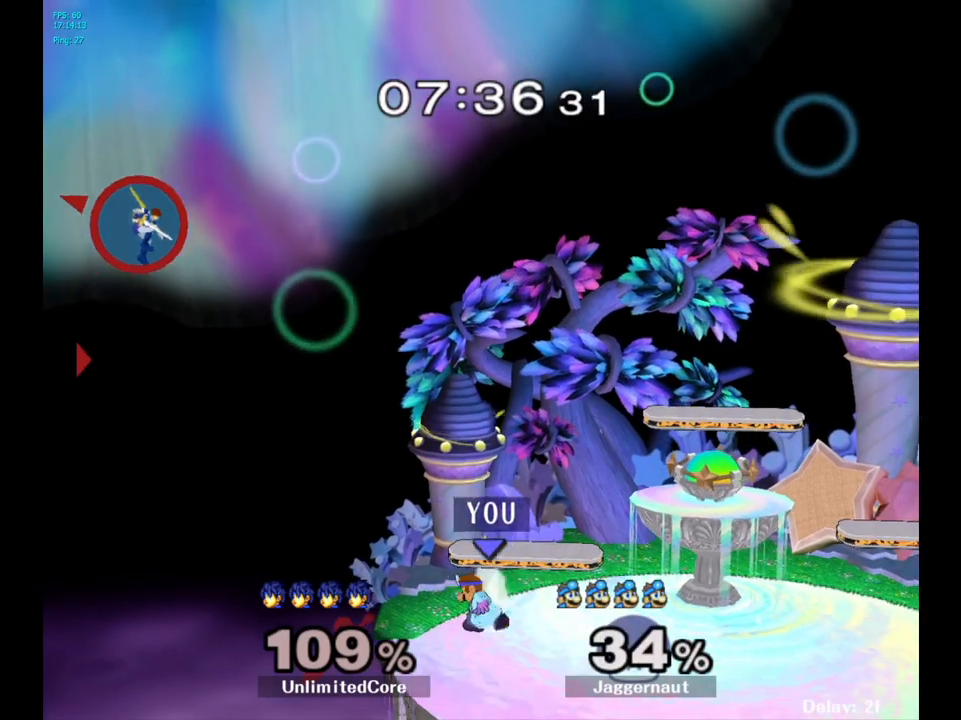
{"buttons": [], "left_stick": "center", "right_stick": "center", "events": [[250, "left_stick", "center"], [383, "left_stick", "right"], [500, "left_stick", "center"]]}
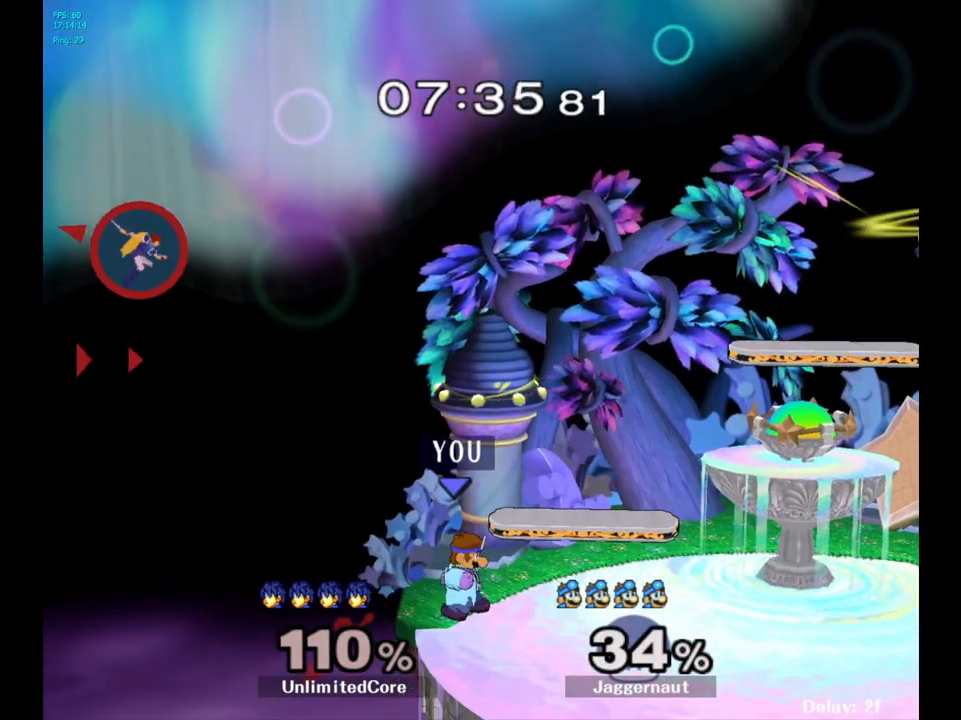
{"buttons": [], "left_stick": "center", "right_stick": "center", "events": [[133, "Y", "down"], [150, "left_stick", "down-left"], [217, "R1", "down"], [333, "Y", "up"], [350, "left_stick", "center"], [367, "R1", "up"]]}
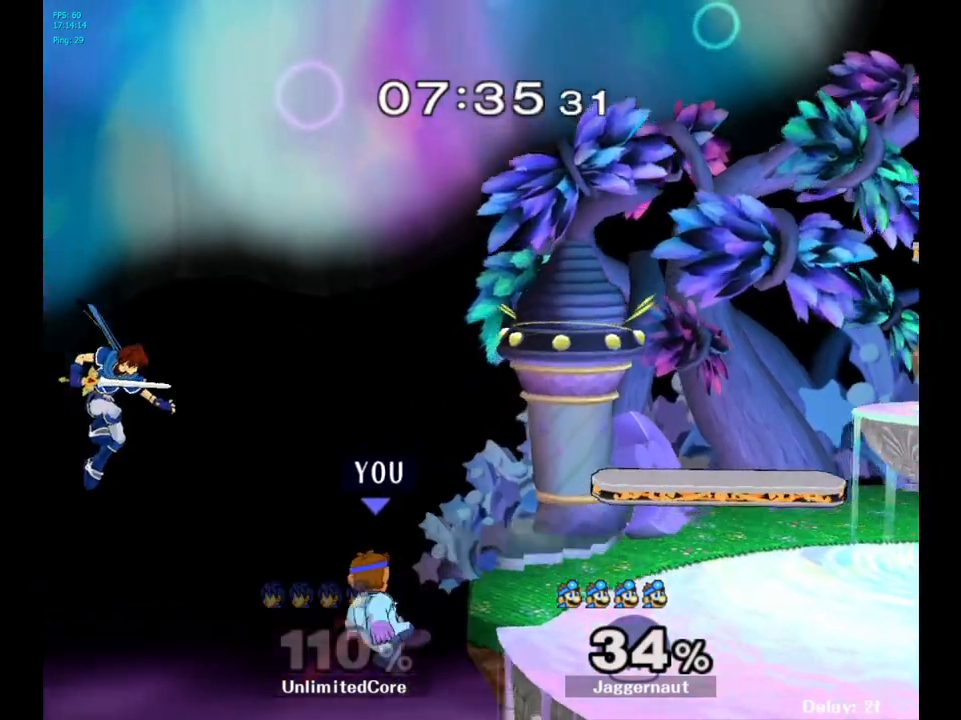
{"buttons": [], "left_stick": "center", "right_stick": "center", "events": []}
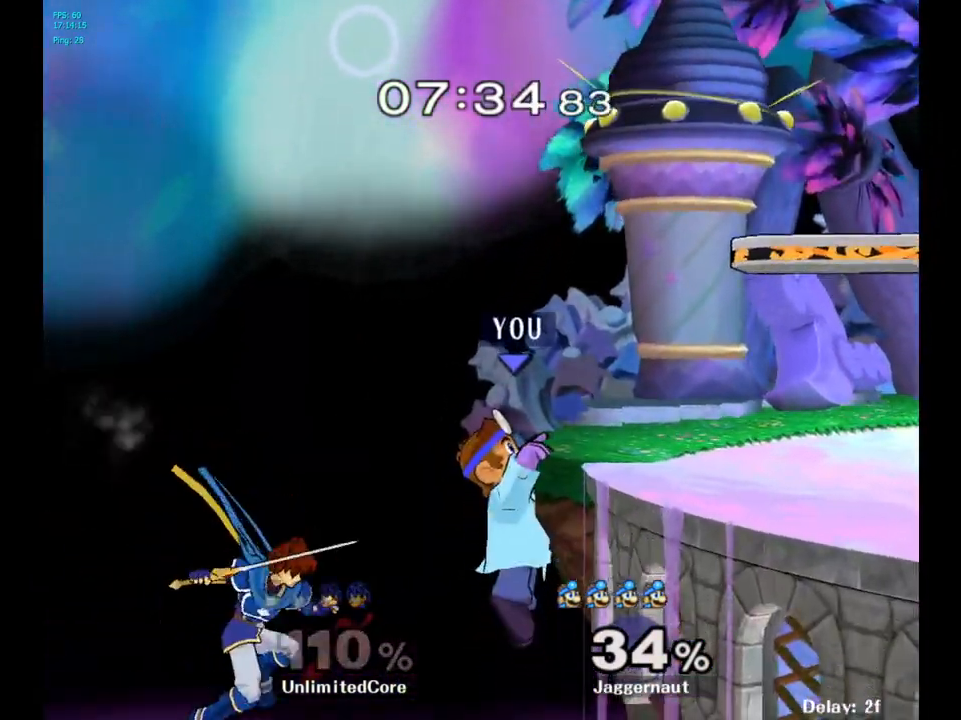
{"buttons": [], "left_stick": "center", "right_stick": "center", "events": [[167, "R1", "down"], [383, "R1", "up"]]}
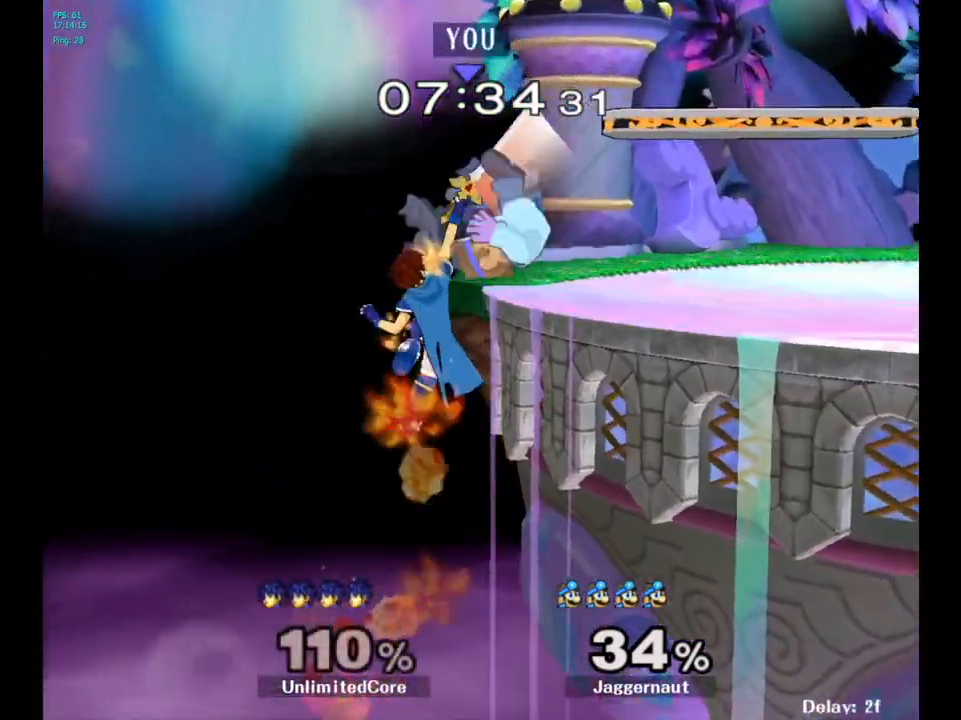
{"buttons": [], "left_stick": "center", "right_stick": "center", "events": []}
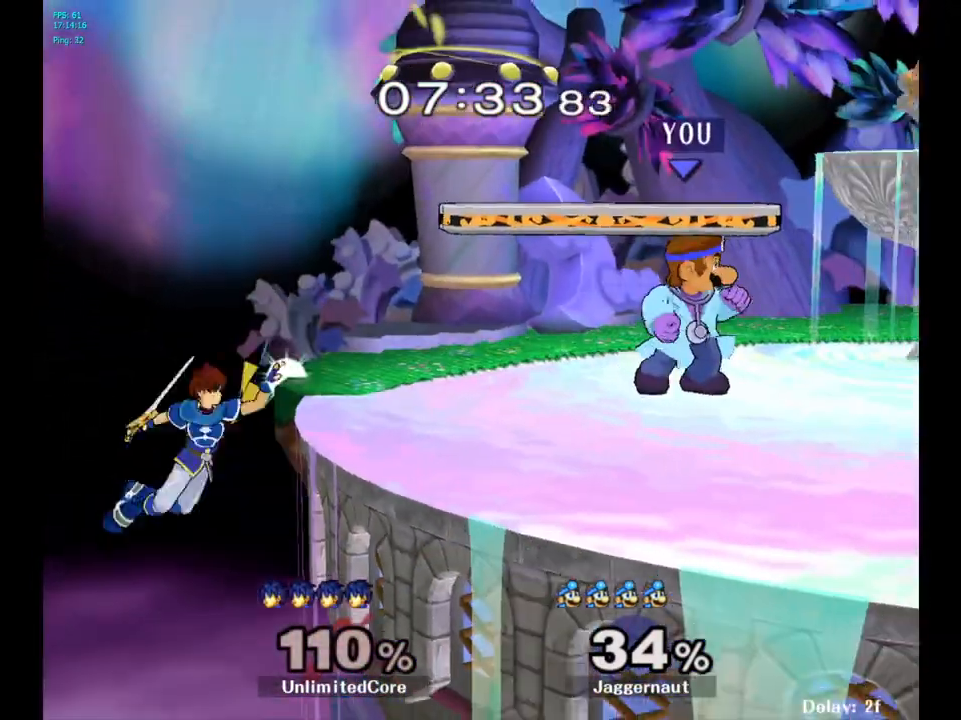
{"buttons": ["R1"], "left_stick": "center", "right_stick": "center", "events": [[200, "Y", "down"], [400, "R1", "down"], [400, "left_stick", "down-left"], [500, "Y", "up"], [500, "left_stick", "center"]]}
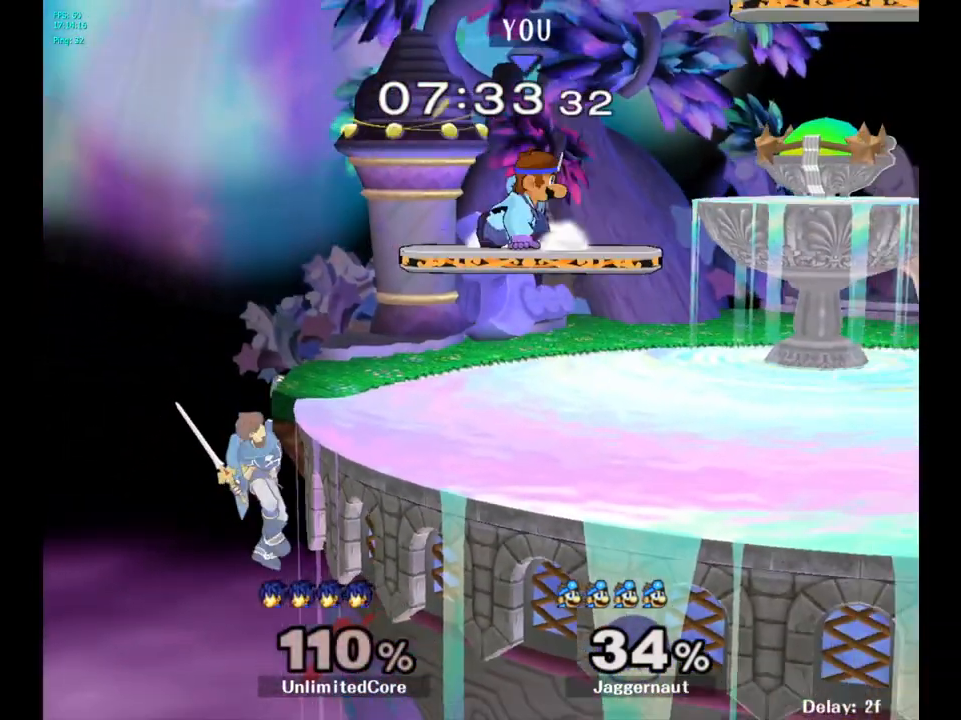
{"buttons": [], "left_stick": "center", "right_stick": "center", "events": [[33, "R1", "up"]]}